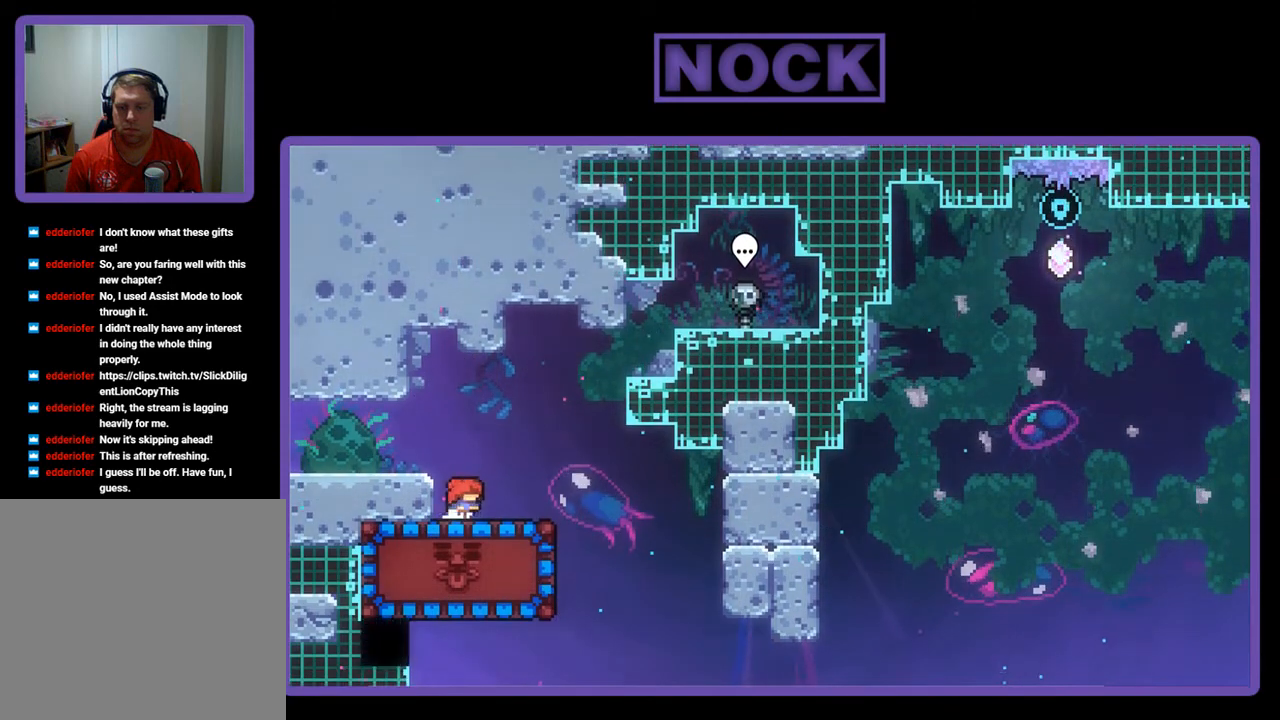
Gameplay with a controller (PlayStation layout); each line is a JSON object with the inputs held at the frame after it. "events" lists button and stick changes between this image and that frame as [ms after this image, input, new state], when the widget could be followed in between. Not read: right_stick.
{"buttons": ["R2"], "left_stick": "center", "events": [[400, "DPAD_RIGHT", "up"]]}
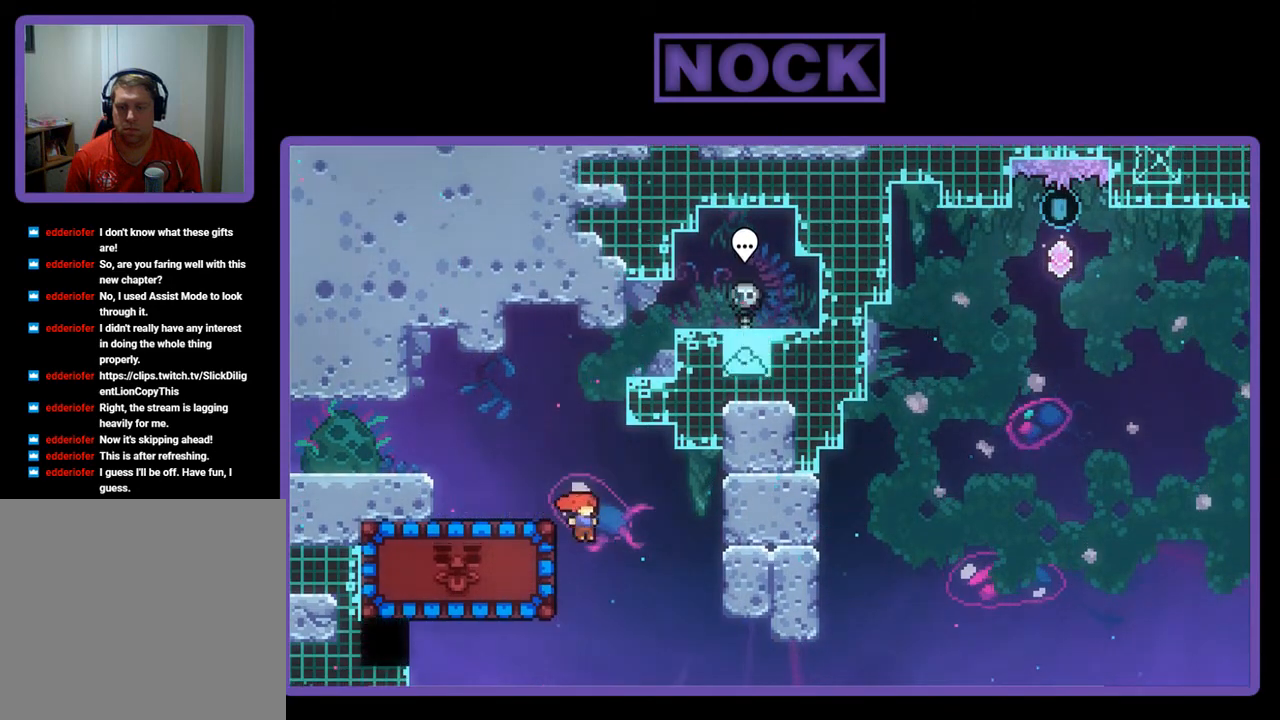
{"buttons": ["CIRCLE", "R2", "DPAD_LEFT"], "left_stick": "center", "events": [[33, "DPAD_LEFT", "down"], [100, "CIRCLE", "down"]]}
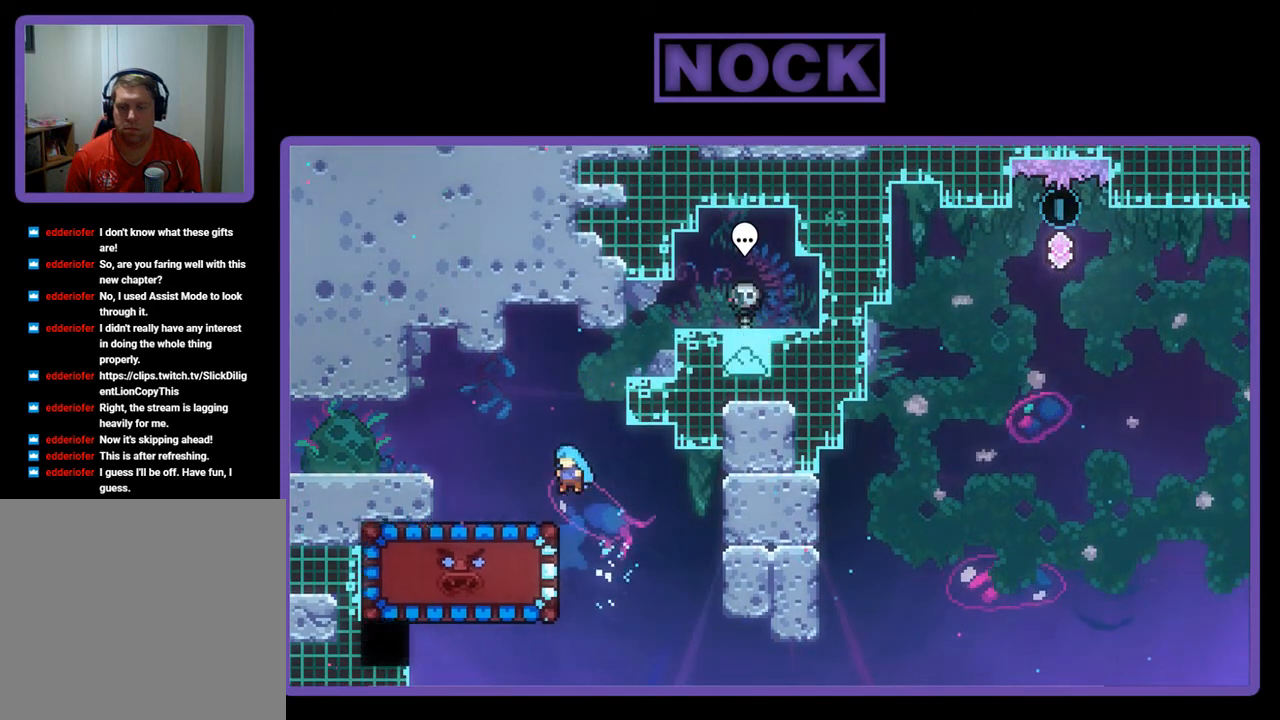
{"buttons": ["R2"], "left_stick": "center", "events": [[233, "CIRCLE", "up"], [300, "DPAD_LEFT", "up"]]}
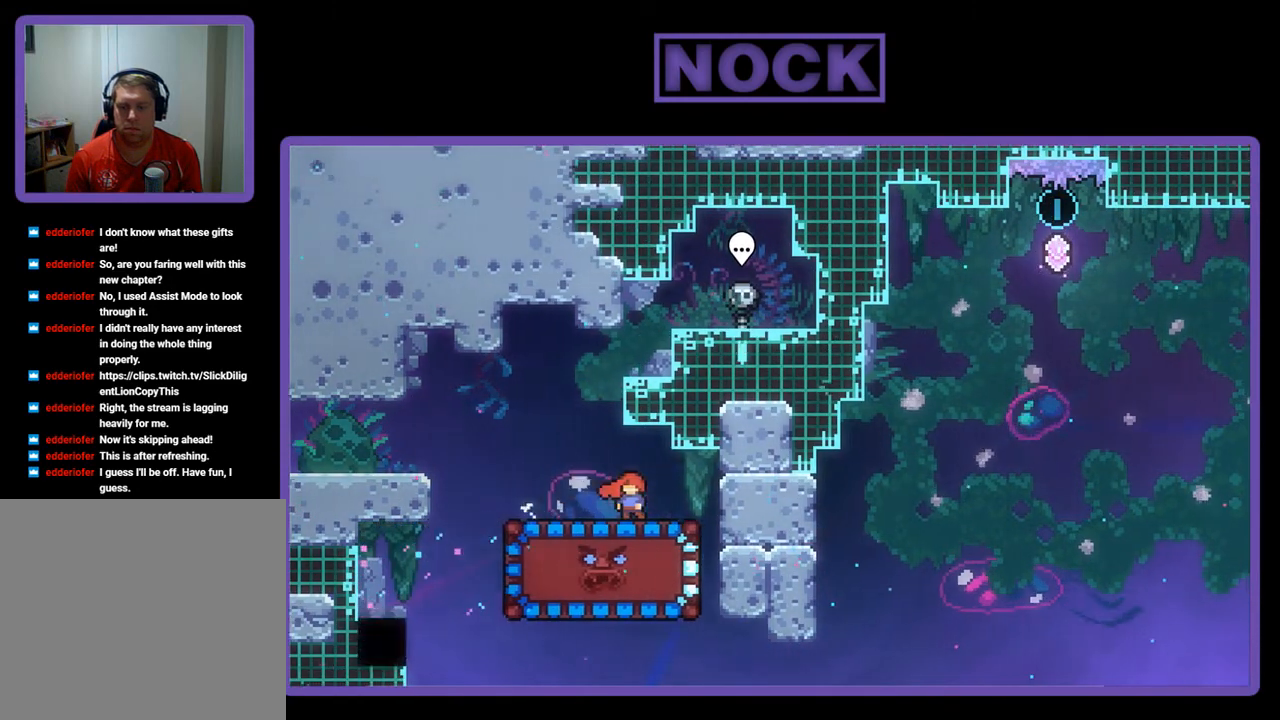
{"buttons": ["R2"], "left_stick": "center", "events": []}
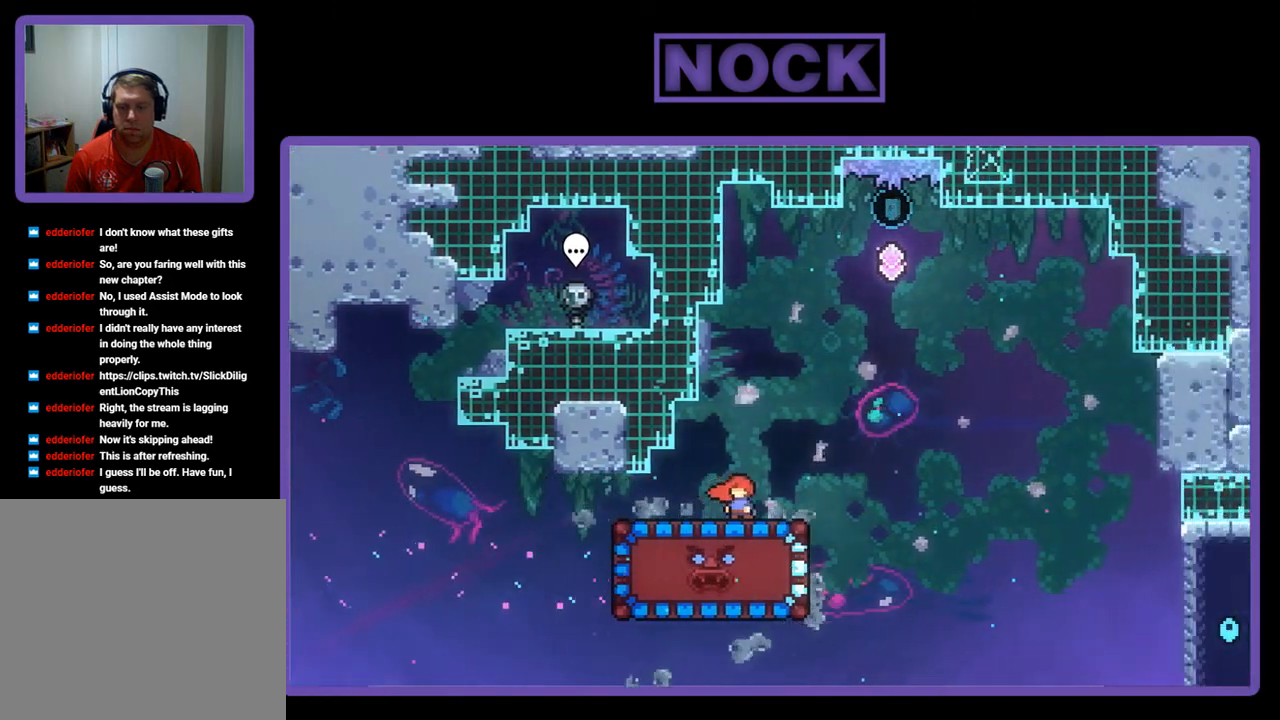
{"buttons": ["CIRCLE", "R2", "DPAD_DOWN"], "left_stick": "center", "events": [[367, "CIRCLE", "down"], [367, "DPAD_DOWN", "down"]]}
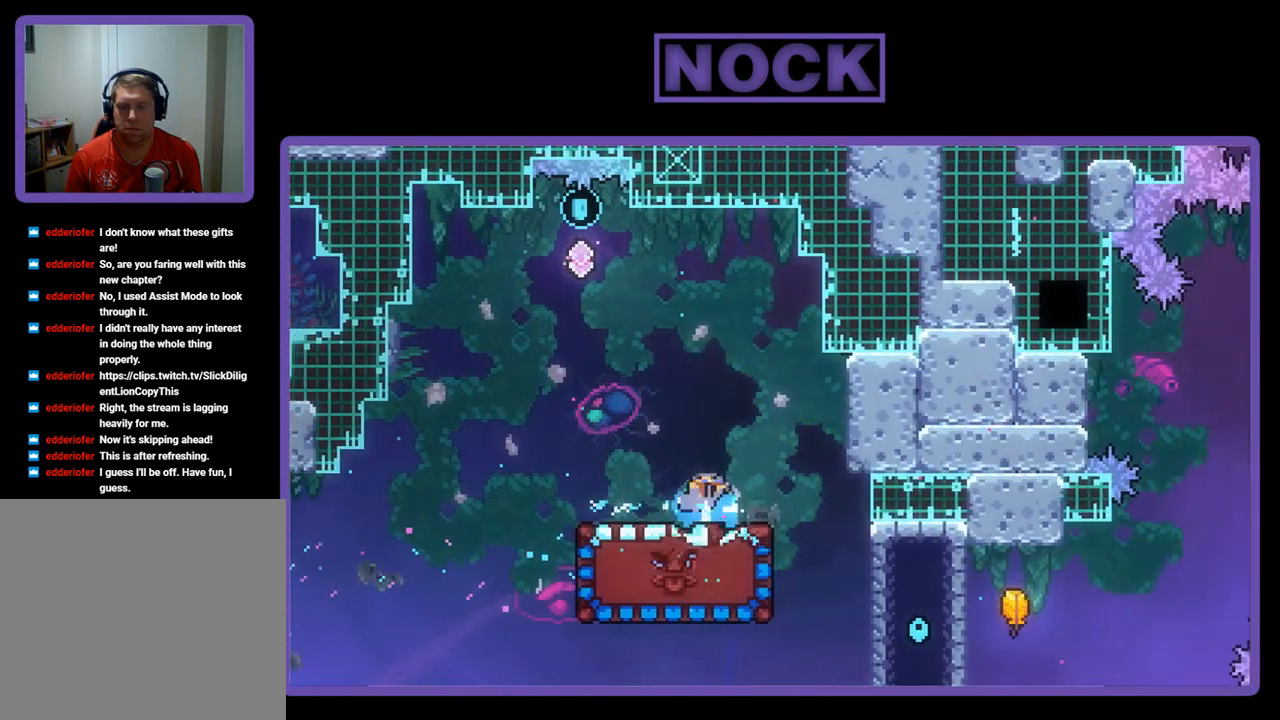
{"buttons": ["R2"], "left_stick": "center", "events": [[100, "CIRCLE", "up"], [100, "DPAD_DOWN", "up"]]}
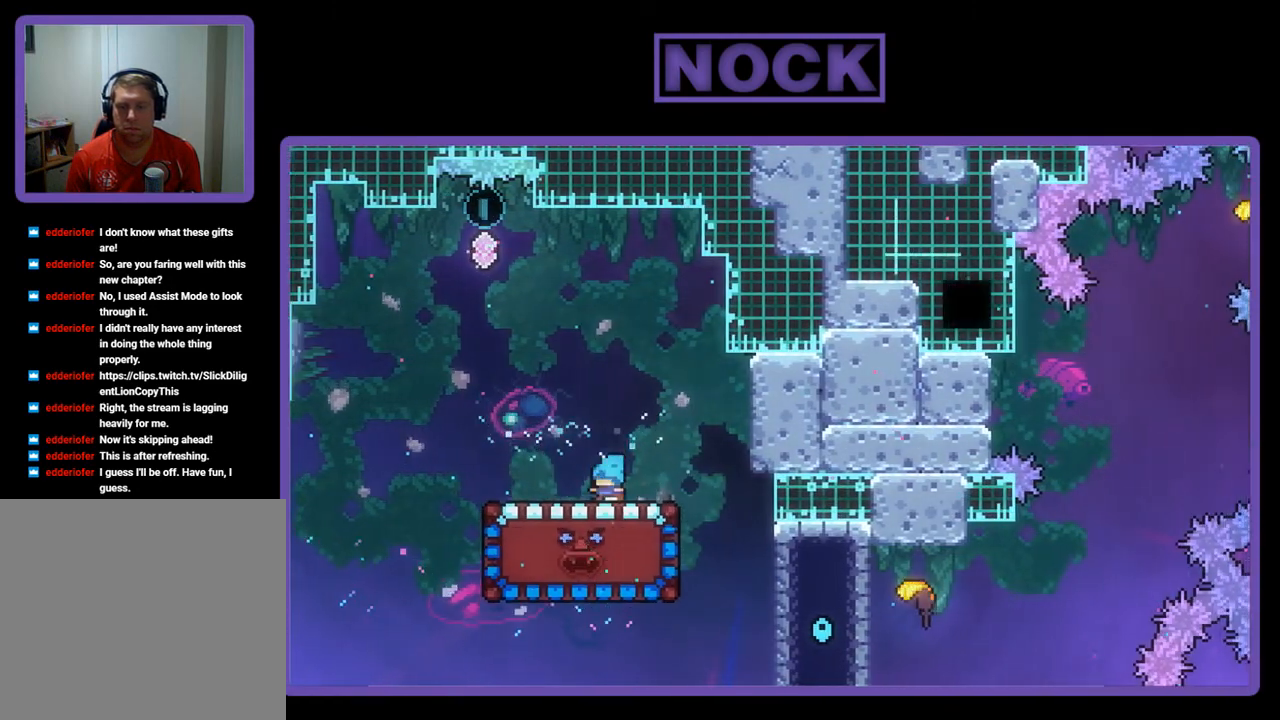
{"buttons": ["CROSS", "R2", "DPAD_RIGHT"], "left_stick": "center", "events": [[167, "DPAD_RIGHT", "down"], [200, "CROSS", "down"]]}
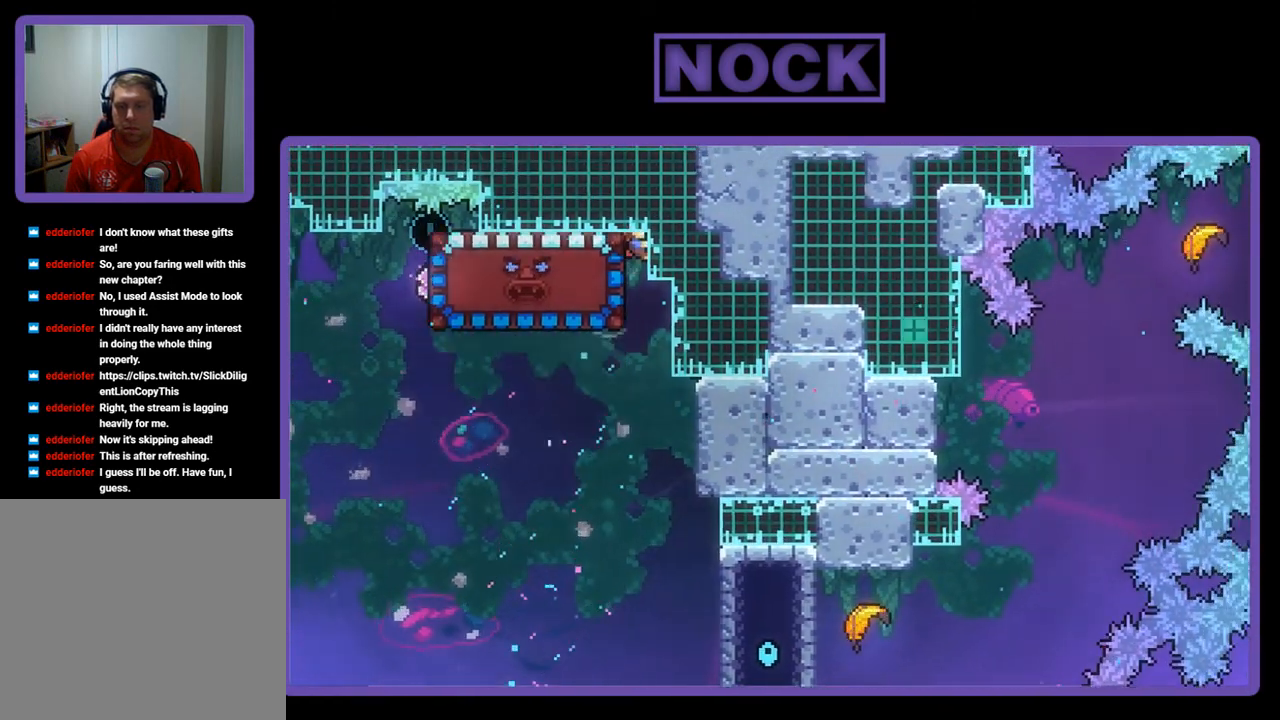
{"buttons": ["R2"], "left_stick": "center", "events": [[167, "DPAD_RIGHT", "up"], [233, "CROSS", "up"]]}
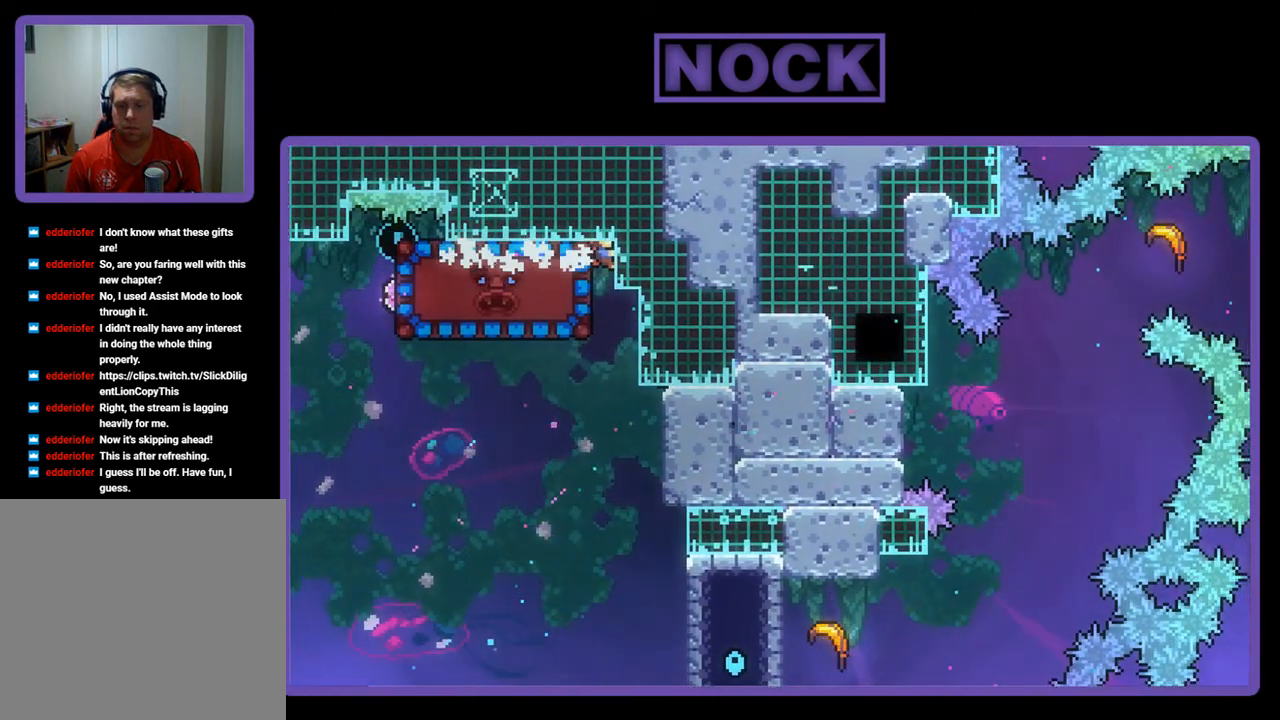
{"buttons": ["DPAD_LEFT"], "left_stick": "center", "events": [[300, "DPAD_LEFT", "down"], [500, "R2", "up"]]}
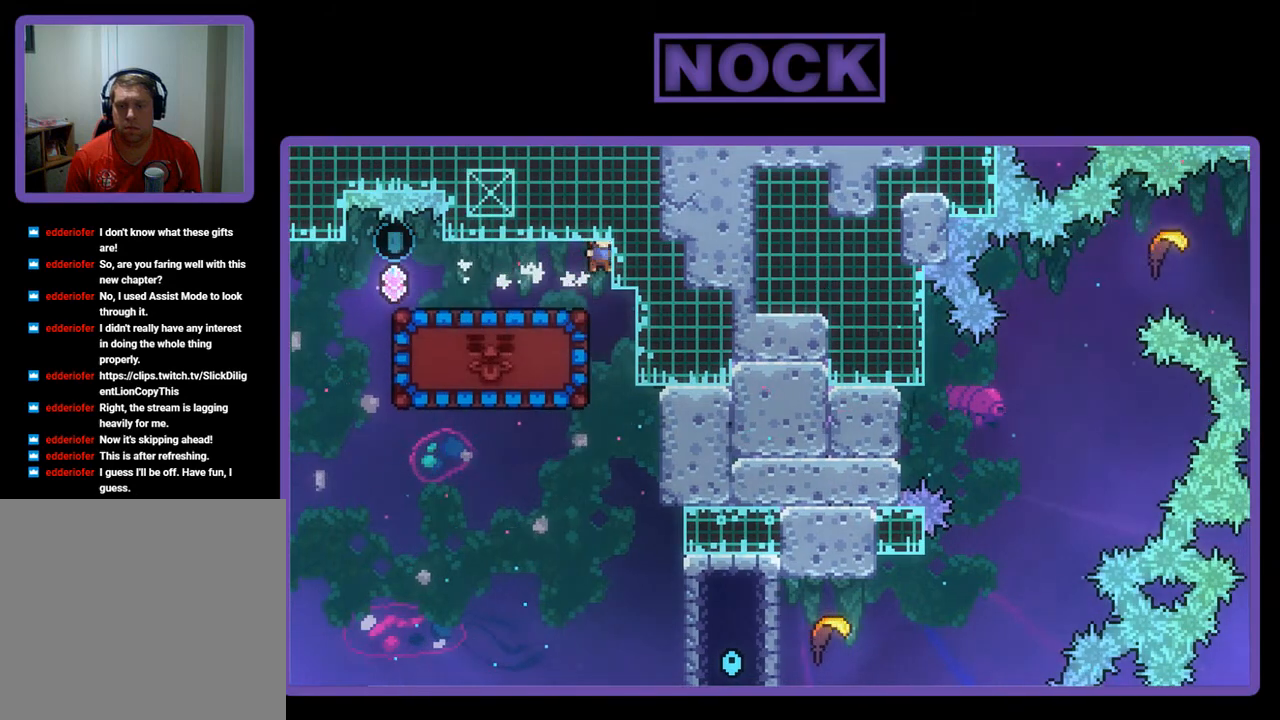
{"buttons": ["CROSS", "R2", "DPAD_UP", "DPAD_LEFT"], "left_stick": "center", "events": [[300, "R2", "down"], [433, "CROSS", "down"], [467, "DPAD_UP", "down"]]}
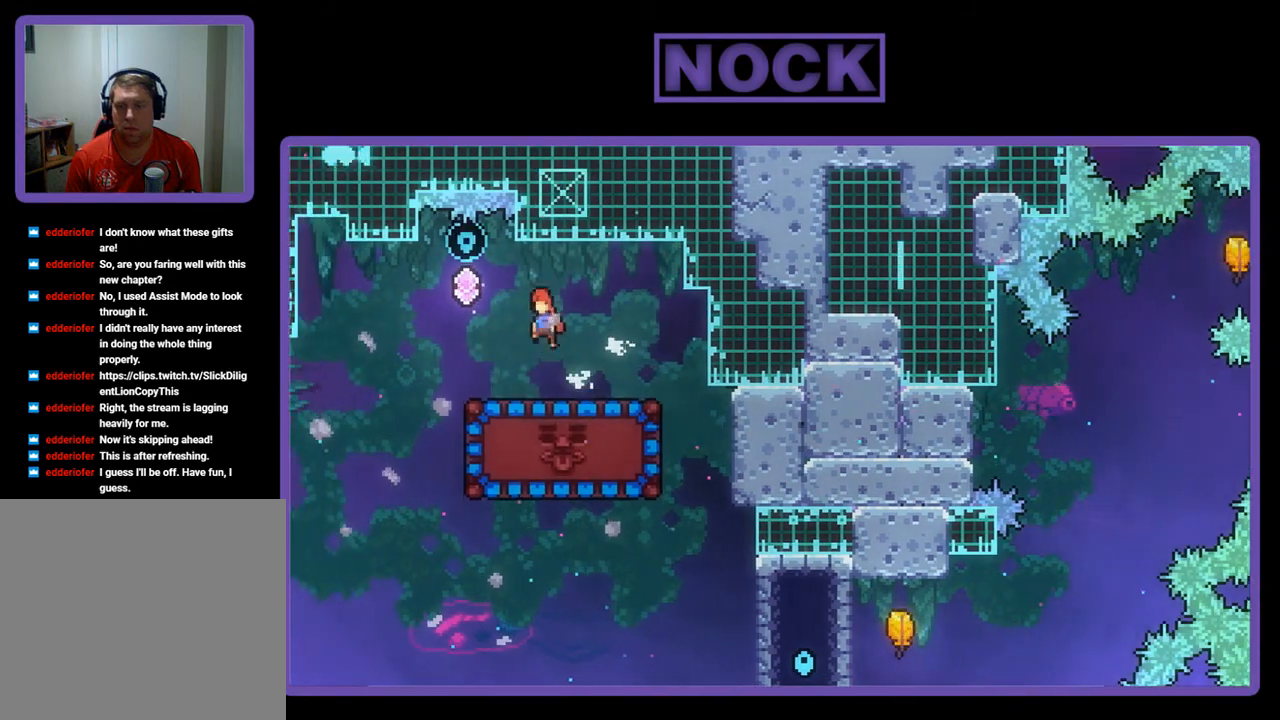
{"buttons": ["R2", "DPAD_UP", "DPAD_LEFT"], "left_stick": "center", "events": [[67, "DPAD_LEFT", "up"], [333, "CROSS", "up"], [367, "DPAD_LEFT", "down"]]}
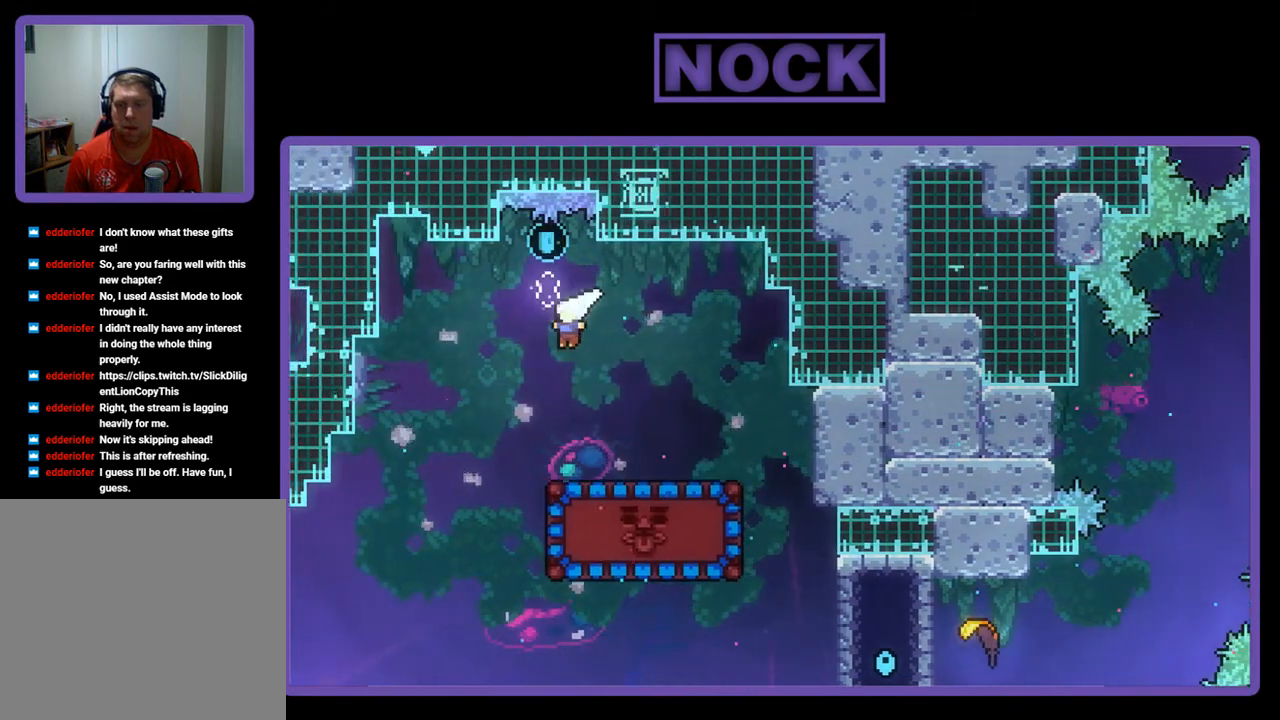
{"buttons": ["R2"], "left_stick": "center", "events": [[67, "DPAD_LEFT", "up"], [100, "DPAD_UP", "up"], [133, "DPAD_RIGHT", "down"], [433, "DPAD_RIGHT", "up"]]}
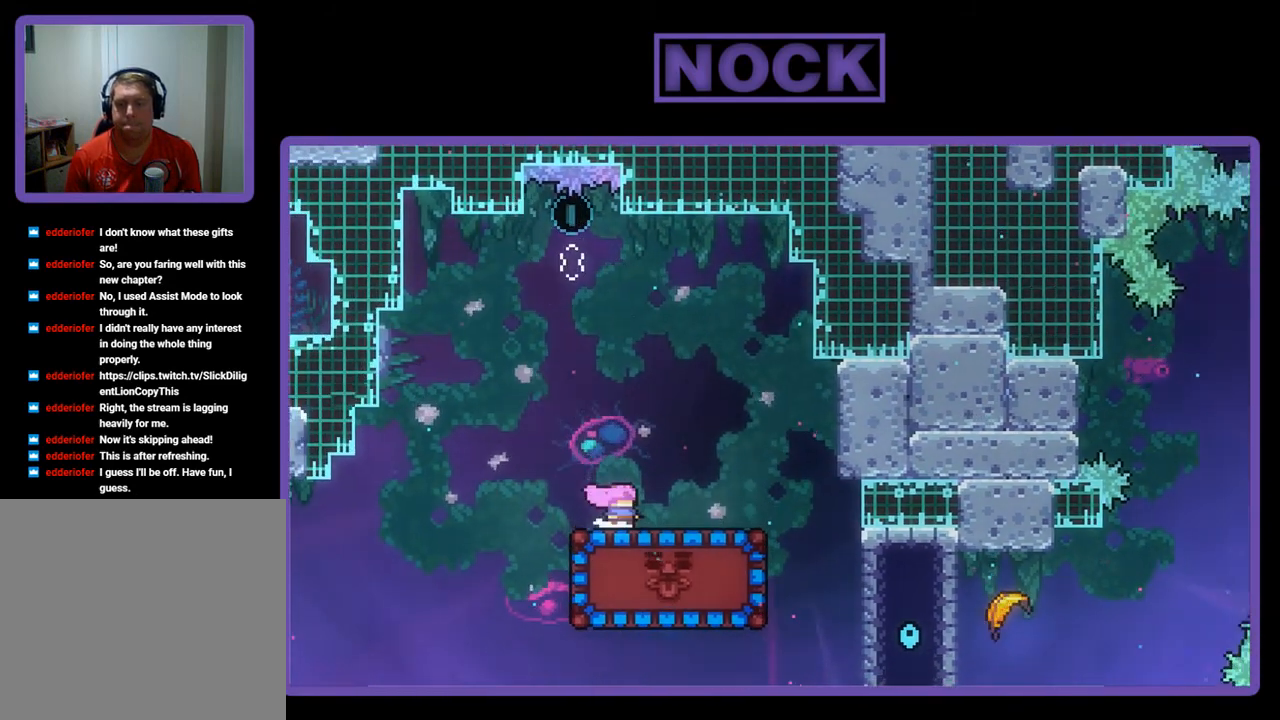
{"buttons": ["R2"], "left_stick": "center", "events": []}
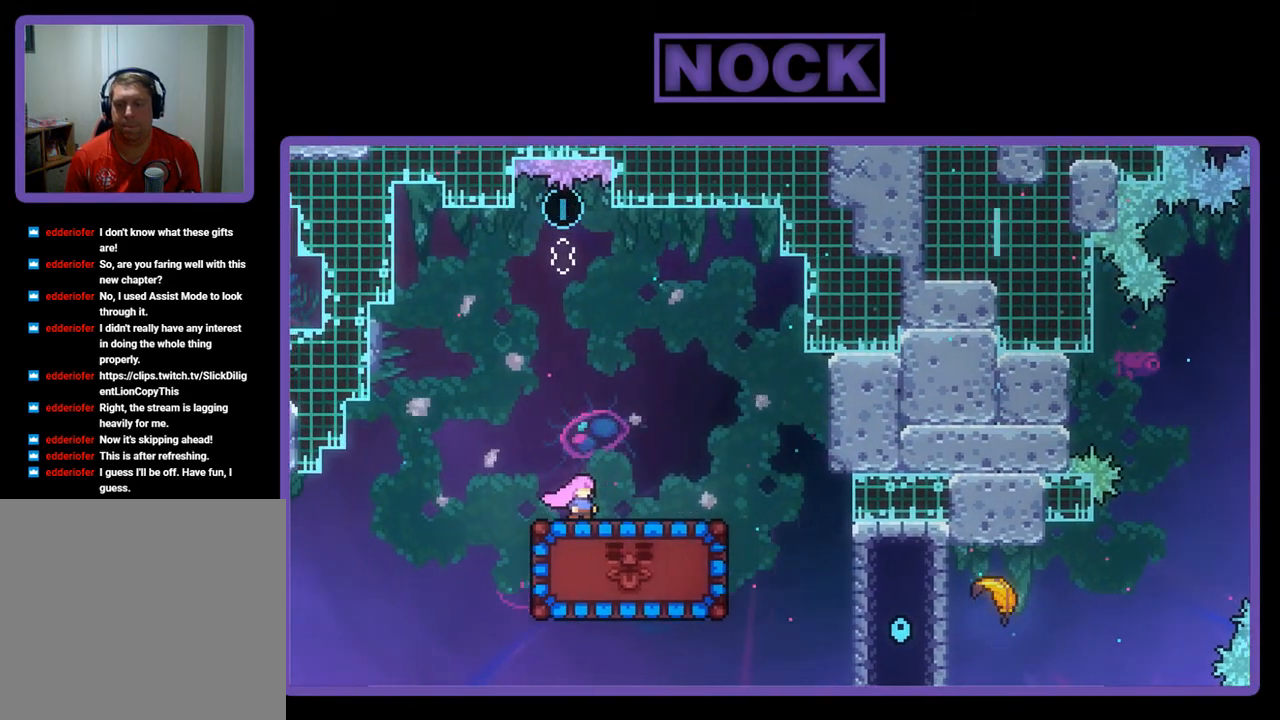
{"buttons": ["CIRCLE", "R2", "DPAD_DOWN"], "left_stick": "center", "events": [[333, "DPAD_DOWN", "down"], [367, "CIRCLE", "down"]]}
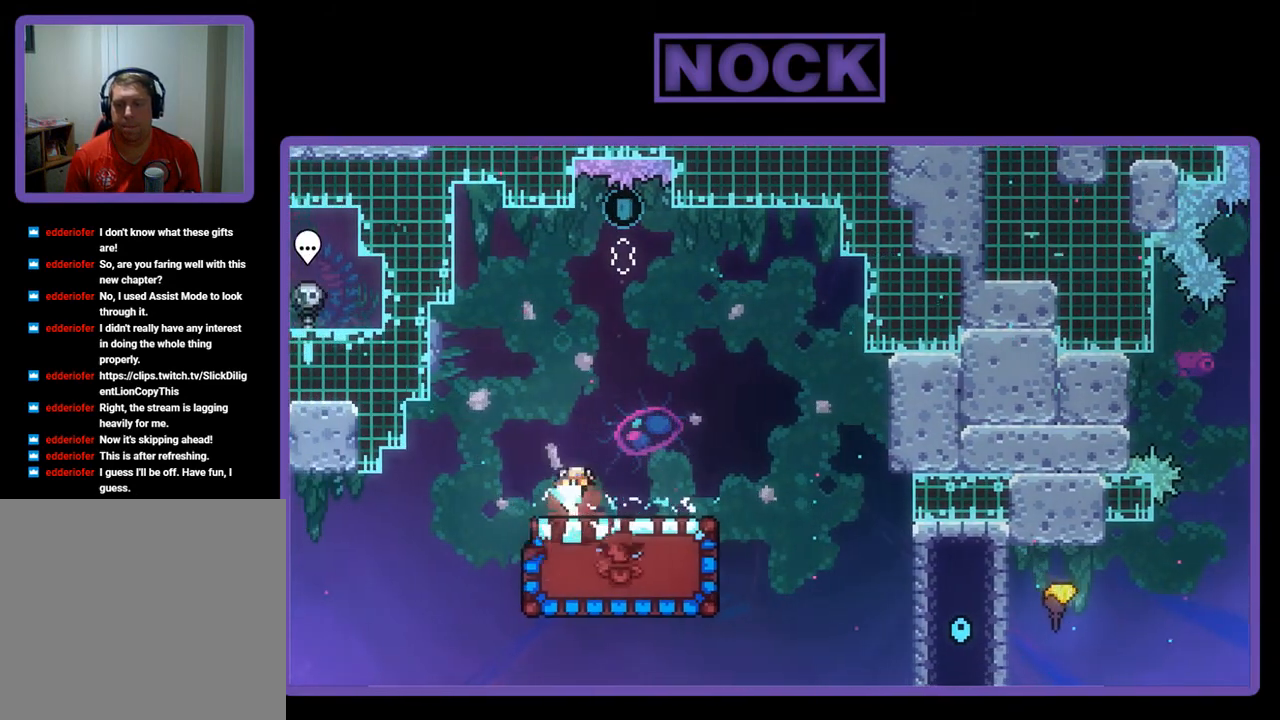
{"buttons": ["R2"], "left_stick": "center", "events": [[67, "CIRCLE", "up"], [100, "DPAD_DOWN", "up"], [333, "DPAD_RIGHT", "down"], [467, "DPAD_RIGHT", "up"]]}
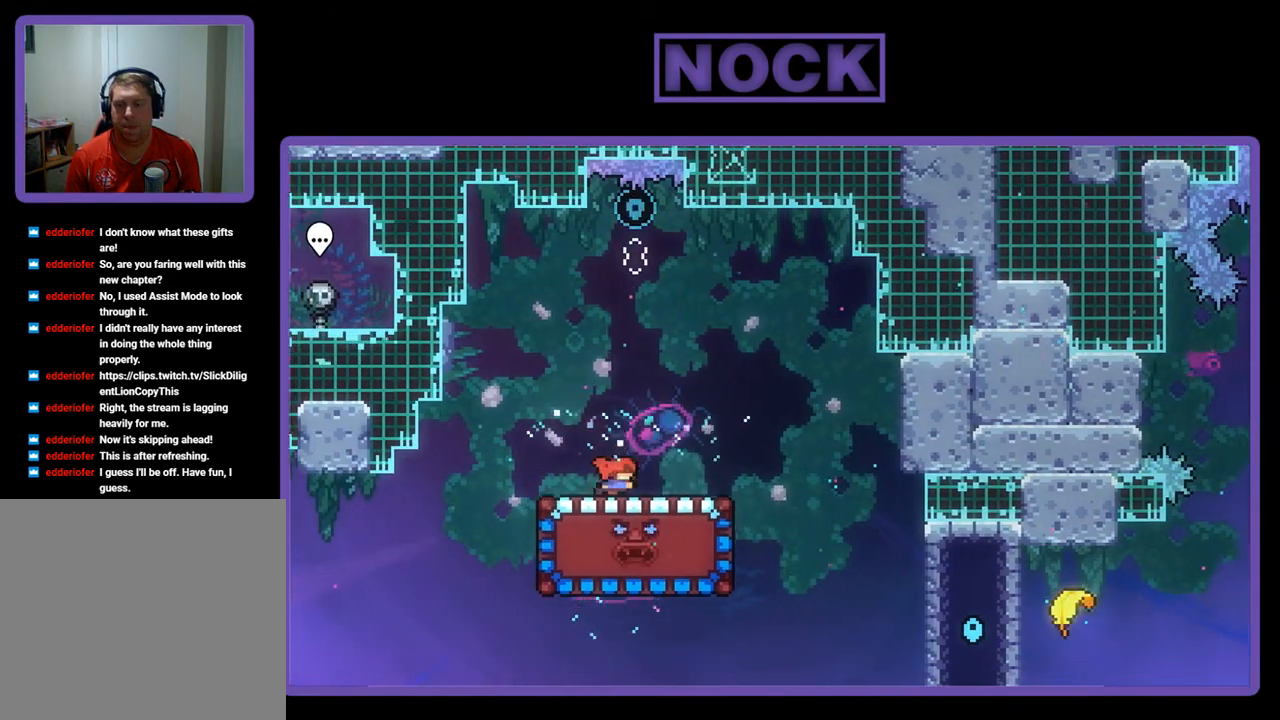
{"buttons": ["CROSS", "R2", "DPAD_LEFT"], "left_stick": "center", "events": [[33, "DPAD_LEFT", "down"], [200, "CROSS", "down"], [267, "DPAD_UP", "down"], [467, "DPAD_UP", "up"]]}
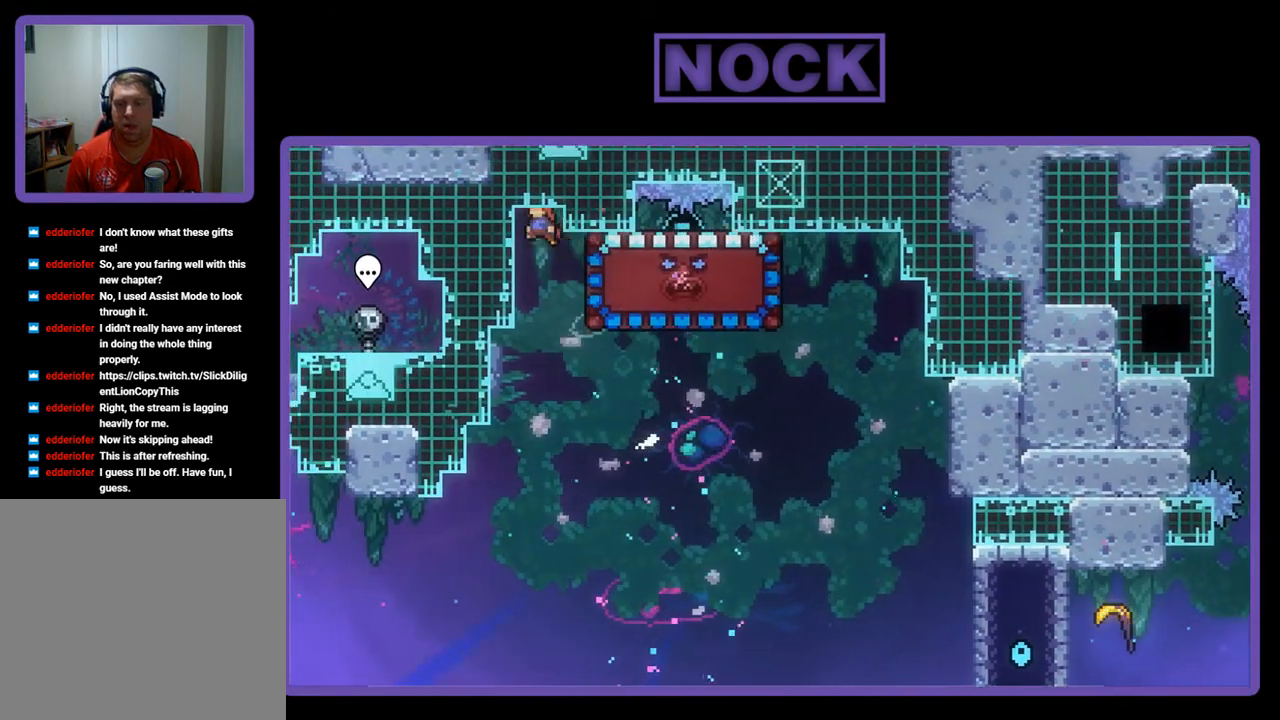
{"buttons": ["R2", "DPAD_DOWN"], "left_stick": "center", "events": [[67, "CROSS", "up"], [167, "DPAD_LEFT", "up"], [367, "DPAD_DOWN", "down"]]}
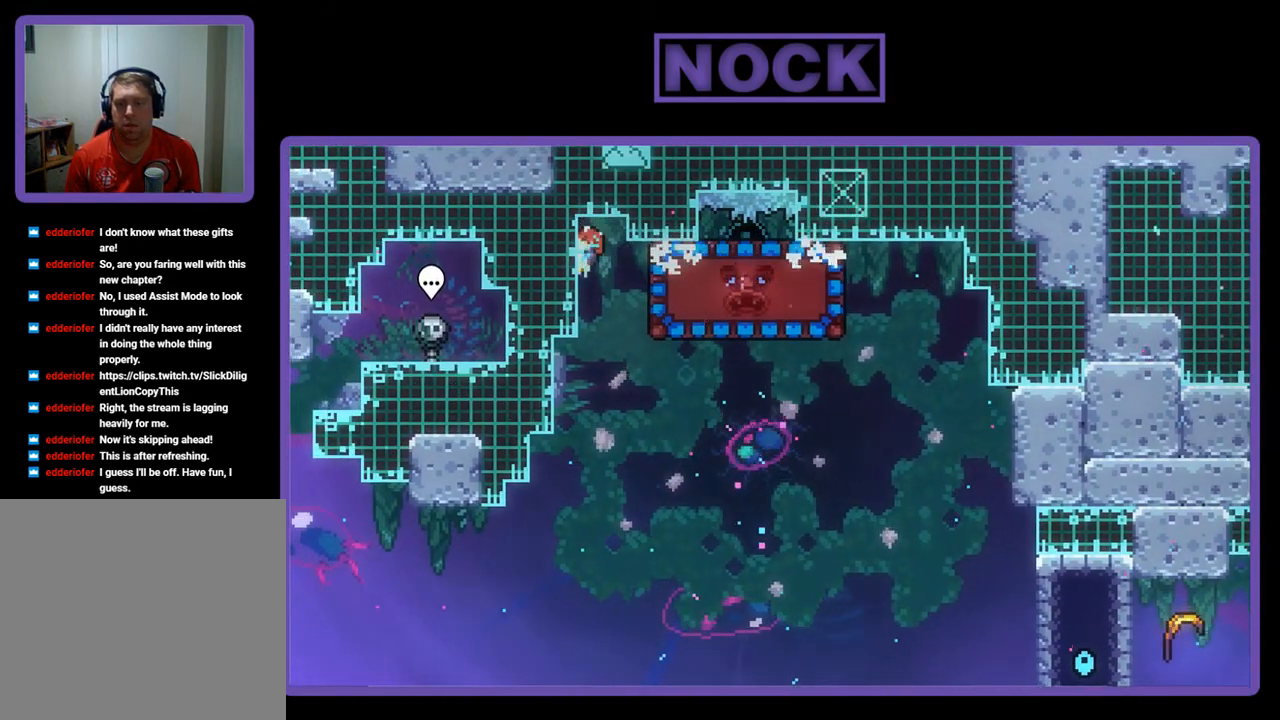
{"buttons": ["R2", "DPAD_RIGHT"], "left_stick": "center", "events": [[300, "DPAD_DOWN", "up"], [300, "DPAD_RIGHT", "down"], [367, "CROSS", "down"], [500, "CROSS", "up"]]}
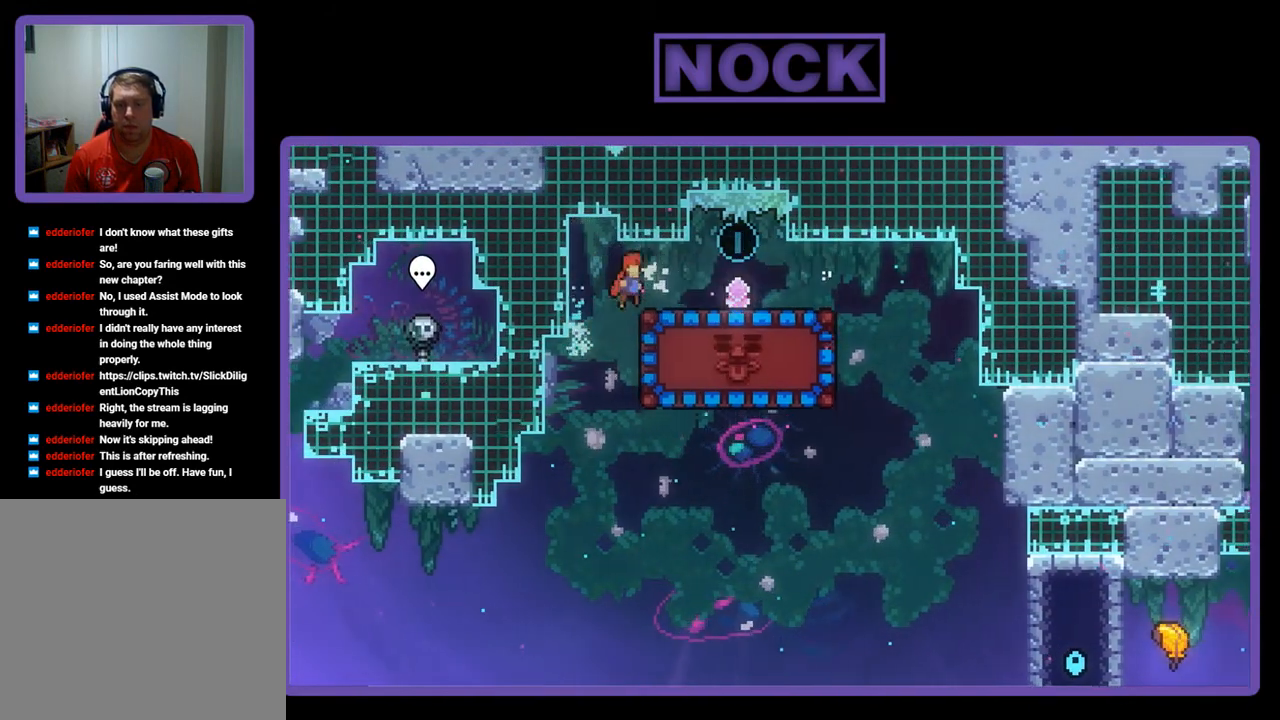
{"buttons": ["CROSS", "R2", "DPAD_UP"], "left_stick": "center", "events": [[200, "DPAD_RIGHT", "up"], [333, "DPAD_RIGHT", "down"], [467, "CROSS", "down"], [500, "DPAD_RIGHT", "up"], [500, "DPAD_UP", "down"]]}
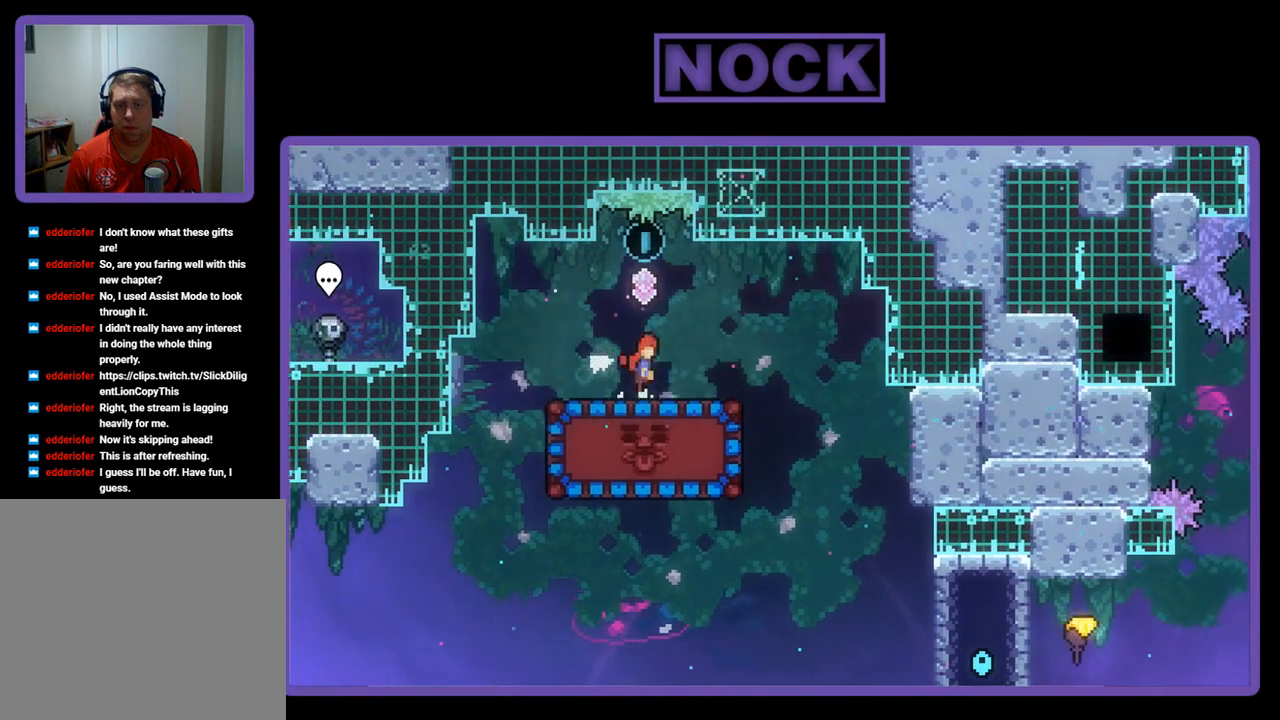
{"buttons": ["CROSS", "R2", "DPAD_UP"], "left_stick": "center", "events": [[133, "DPAD_LEFT", "down"], [500, "DPAD_LEFT", "up"]]}
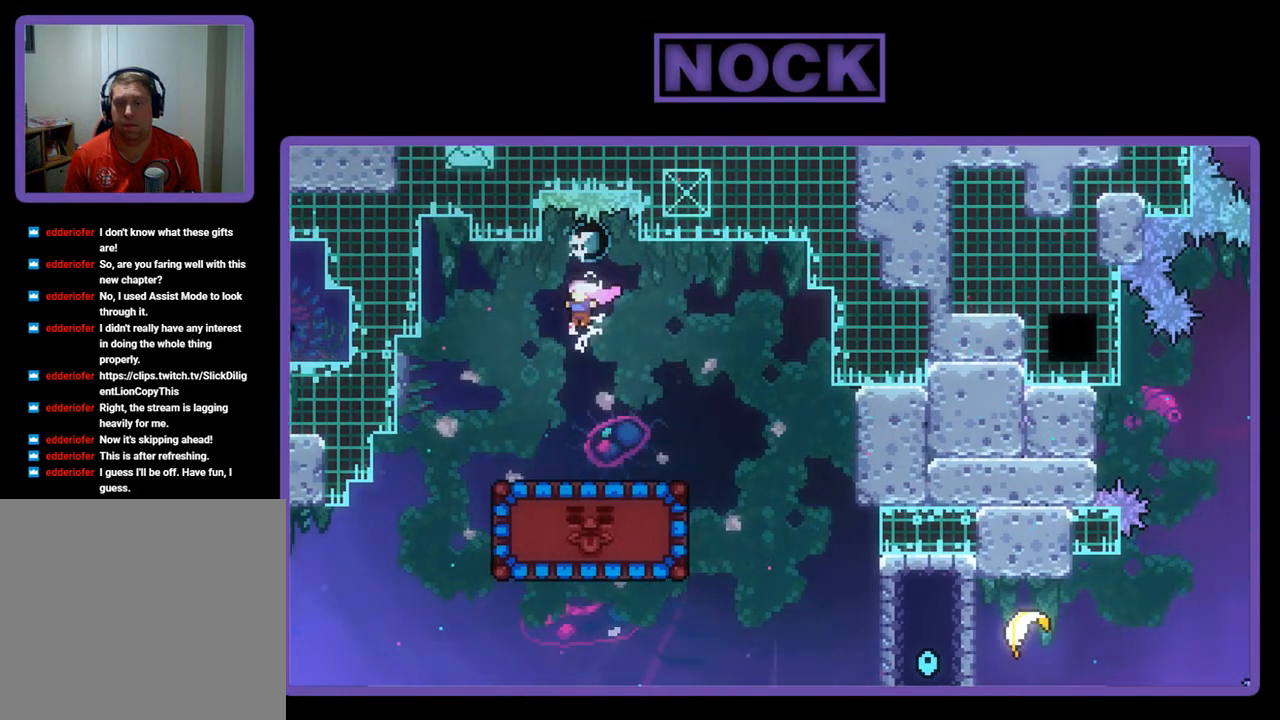
{"buttons": ["R2"], "left_stick": "center", "events": [[67, "DPAD_RIGHT", "down"], [67, "DPAD_UP", "up"], [100, "CROSS", "up"], [100, "DPAD_RIGHT", "up"]]}
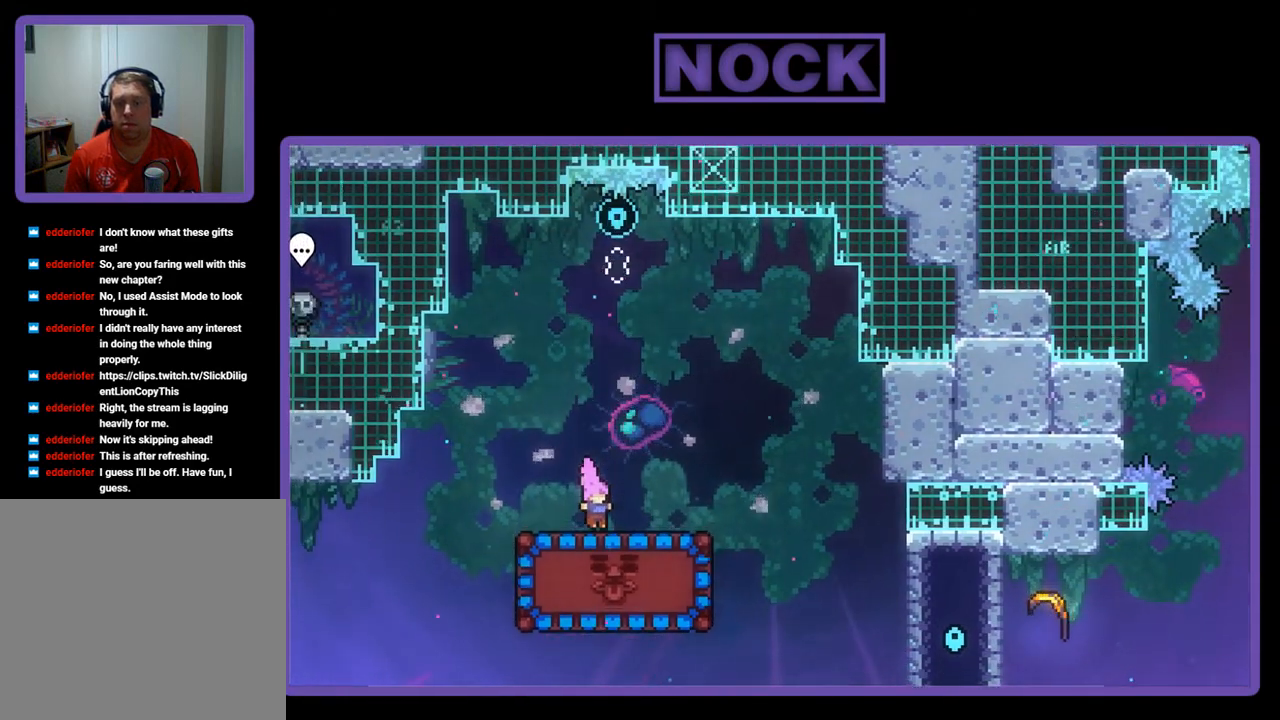
{"buttons": ["R2", "DPAD_DOWN"], "left_stick": "center", "events": [[500, "DPAD_DOWN", "down"]]}
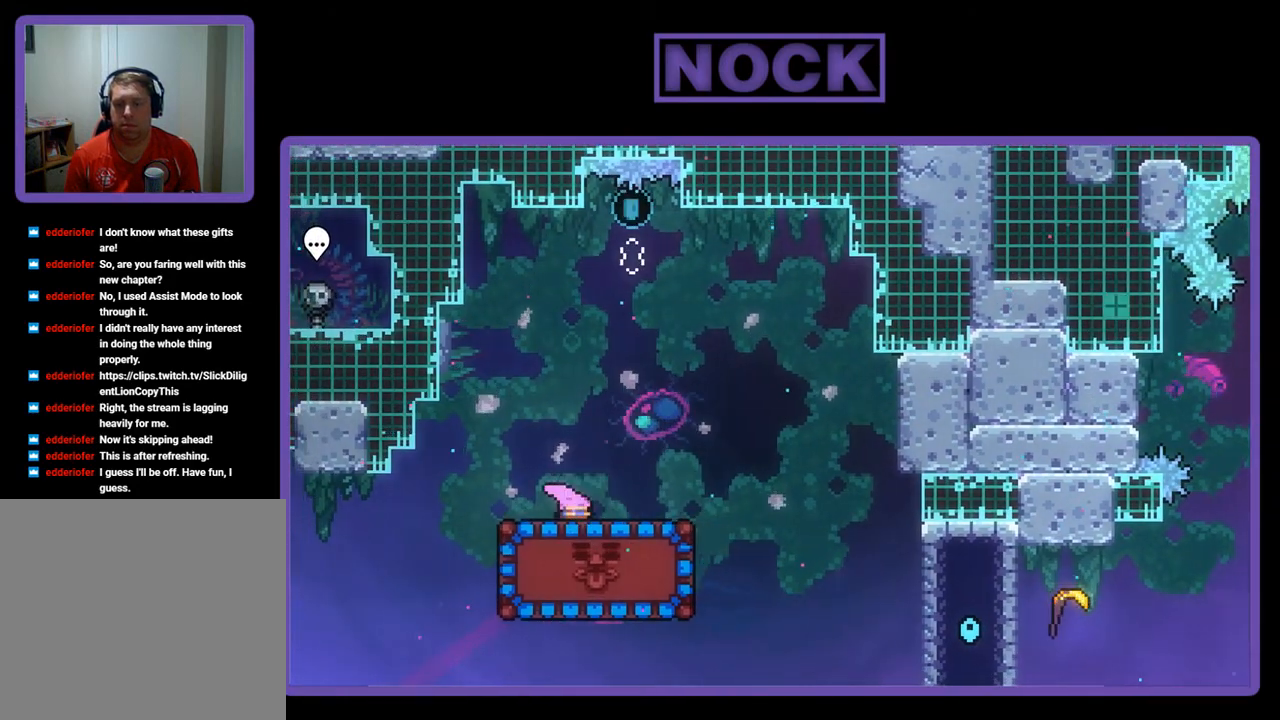
{"buttons": ["R2"], "left_stick": "center", "events": [[33, "CIRCLE", "down"], [200, "CIRCLE", "up"], [233, "DPAD_DOWN", "up"]]}
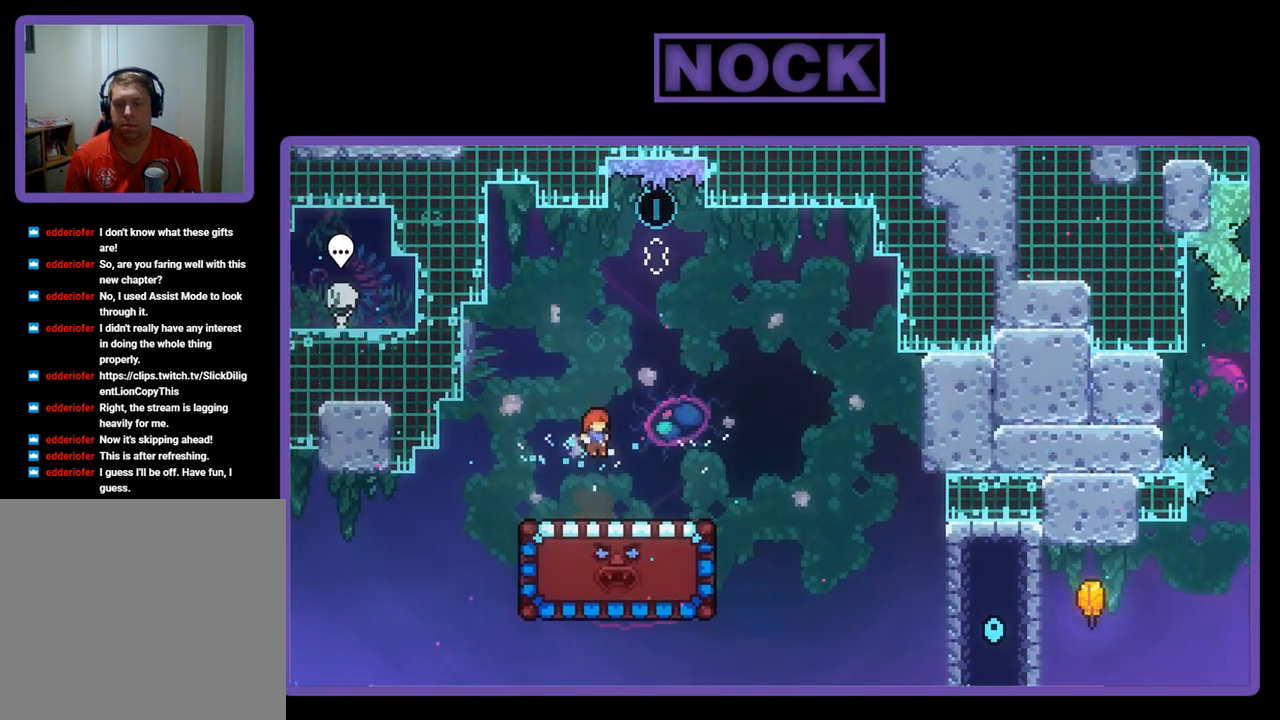
{"buttons": ["CROSS", "R2", "DPAD_LEFT"], "left_stick": "center", "events": [[267, "DPAD_LEFT", "down"], [333, "CROSS", "down"]]}
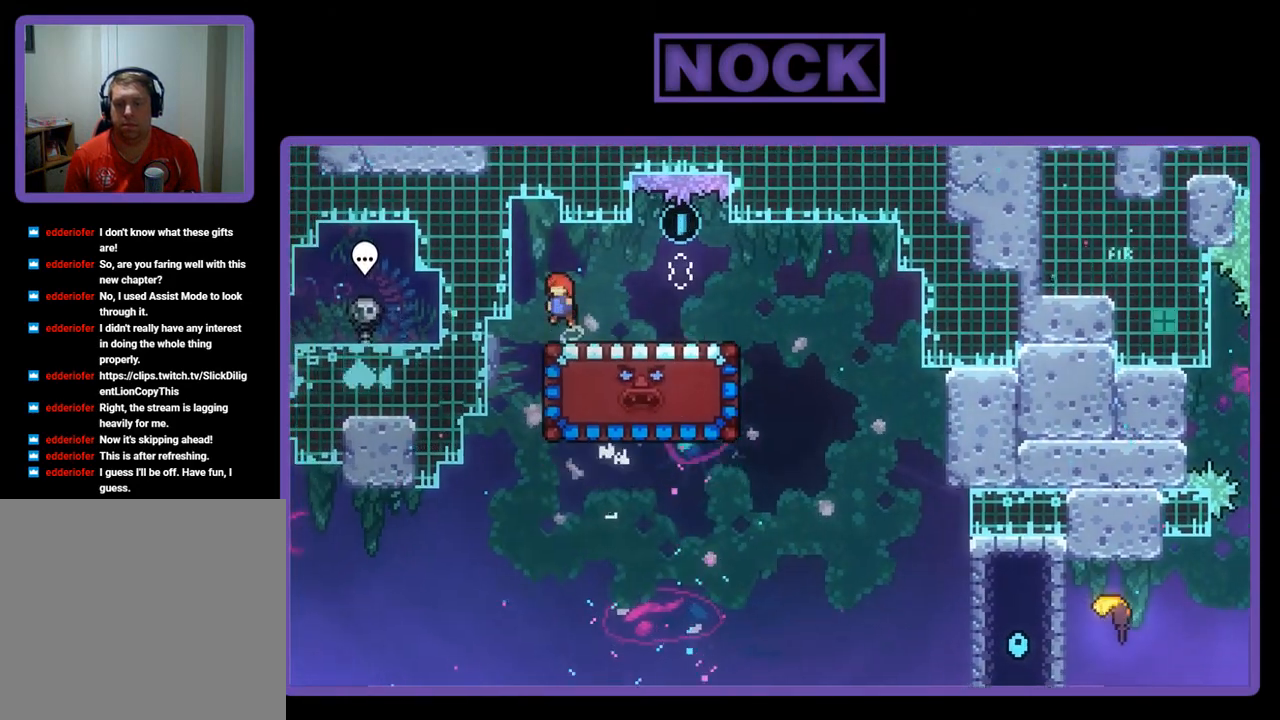
{"buttons": ["R2"], "left_stick": "center", "events": [[200, "CROSS", "up"], [267, "DPAD_LEFT", "up"]]}
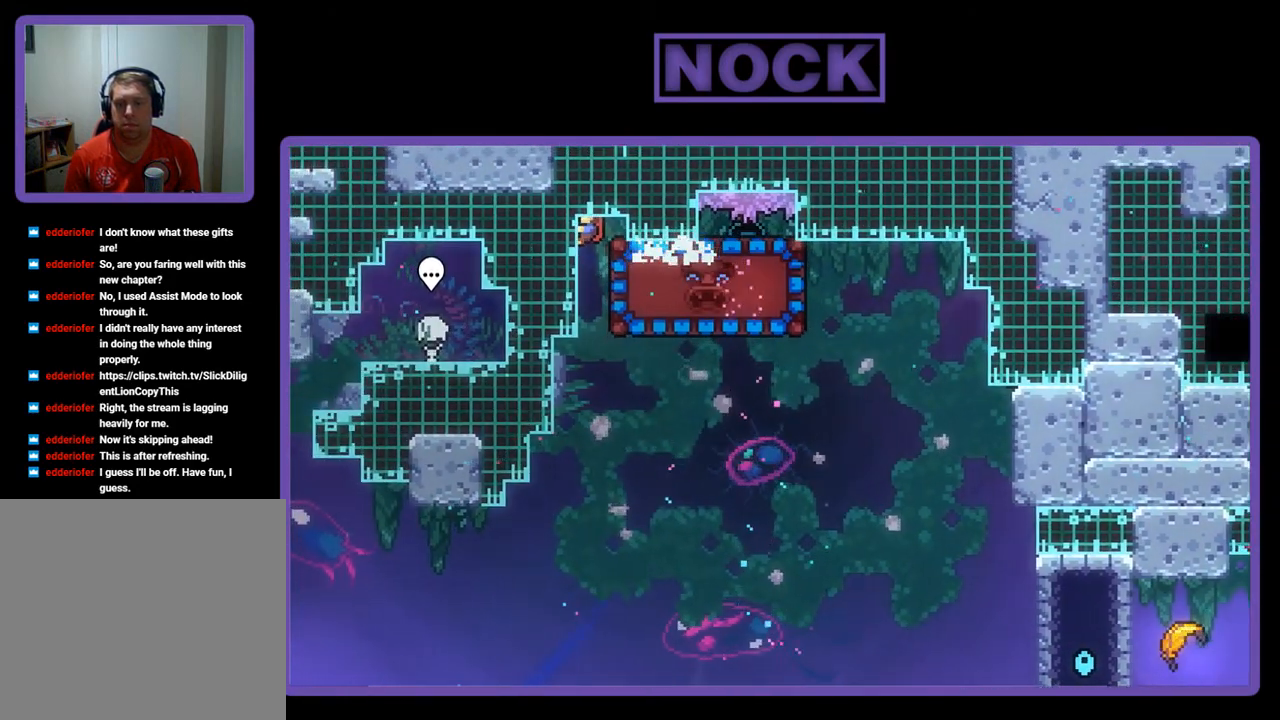
{"buttons": ["R2"], "left_stick": "center", "events": [[100, "DPAD_DOWN", "down"], [400, "DPAD_DOWN", "up"]]}
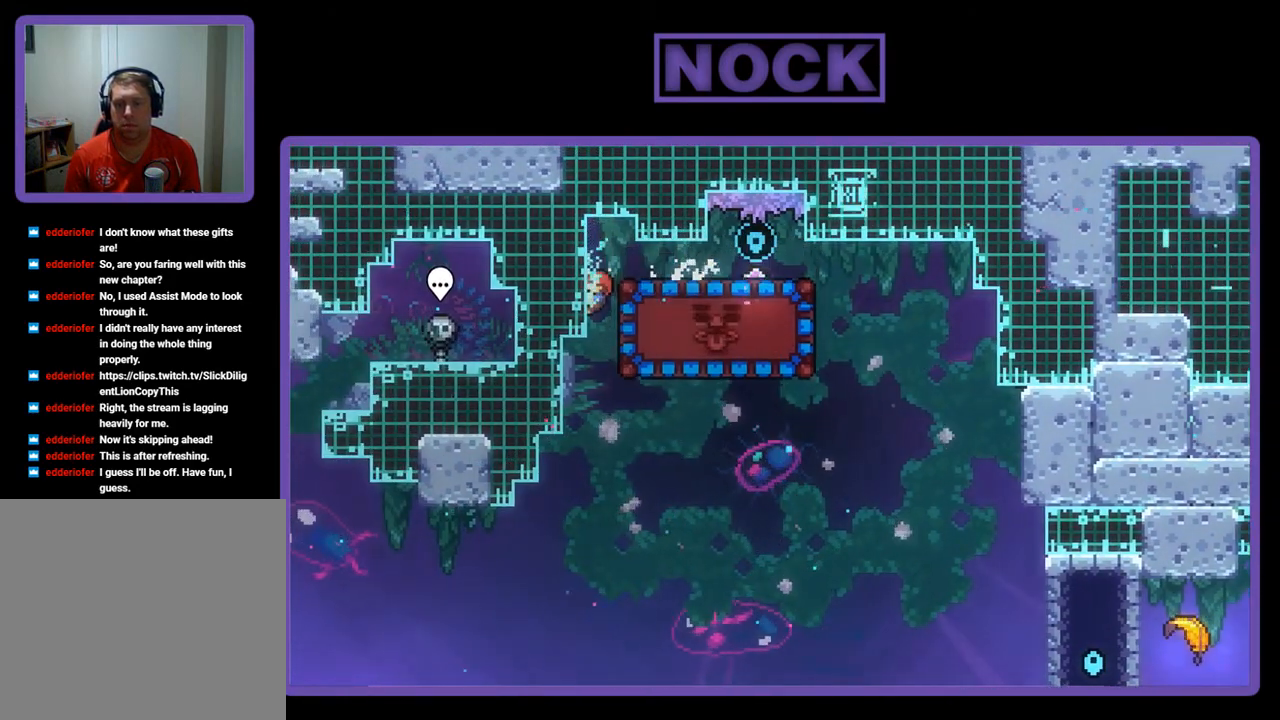
{"buttons": ["R2", "DPAD_RIGHT"], "left_stick": "center", "events": [[67, "CROSS", "down"], [67, "DPAD_RIGHT", "down"], [167, "CROSS", "up"], [333, "DPAD_RIGHT", "up"], [467, "DPAD_RIGHT", "down"]]}
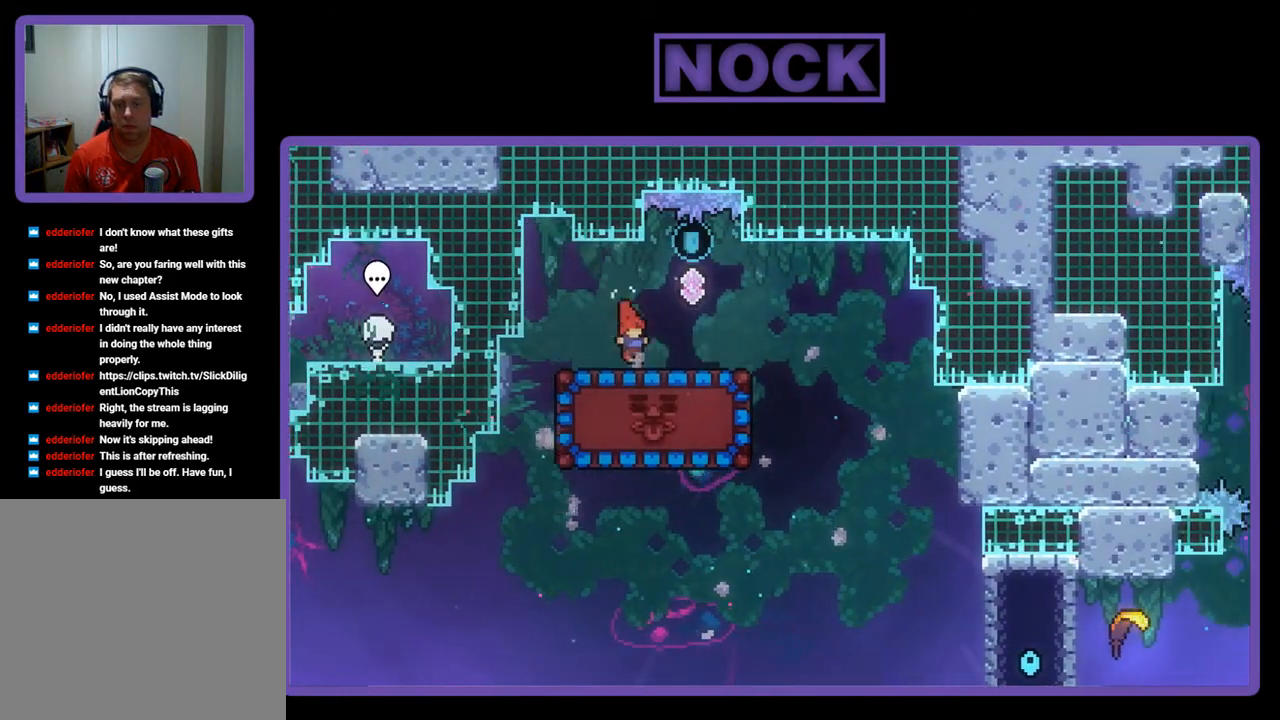
{"buttons": ["CROSS", "R2", "DPAD_UP"], "left_stick": "center", "events": [[100, "CROSS", "down"], [100, "DPAD_UP", "down"], [133, "DPAD_RIGHT", "up"]]}
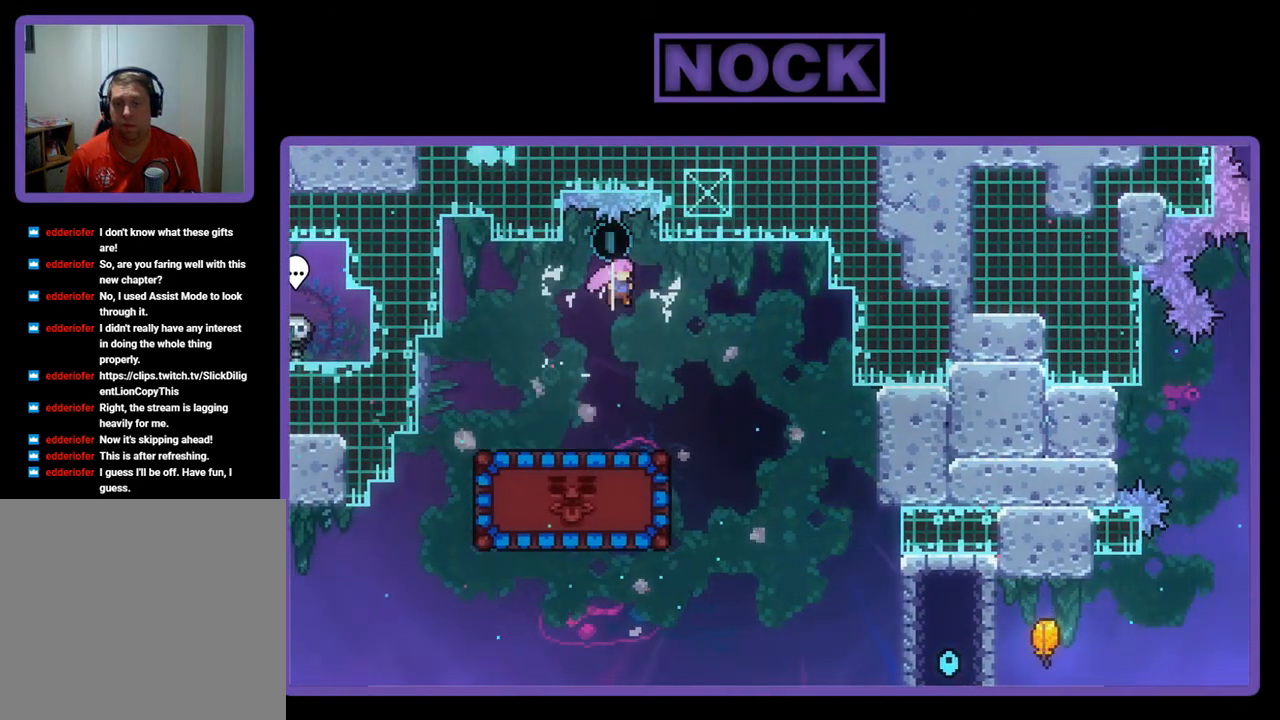
{"buttons": ["R2"], "left_stick": "center", "events": [[200, "DPAD_UP", "up"], [233, "CROSS", "up"]]}
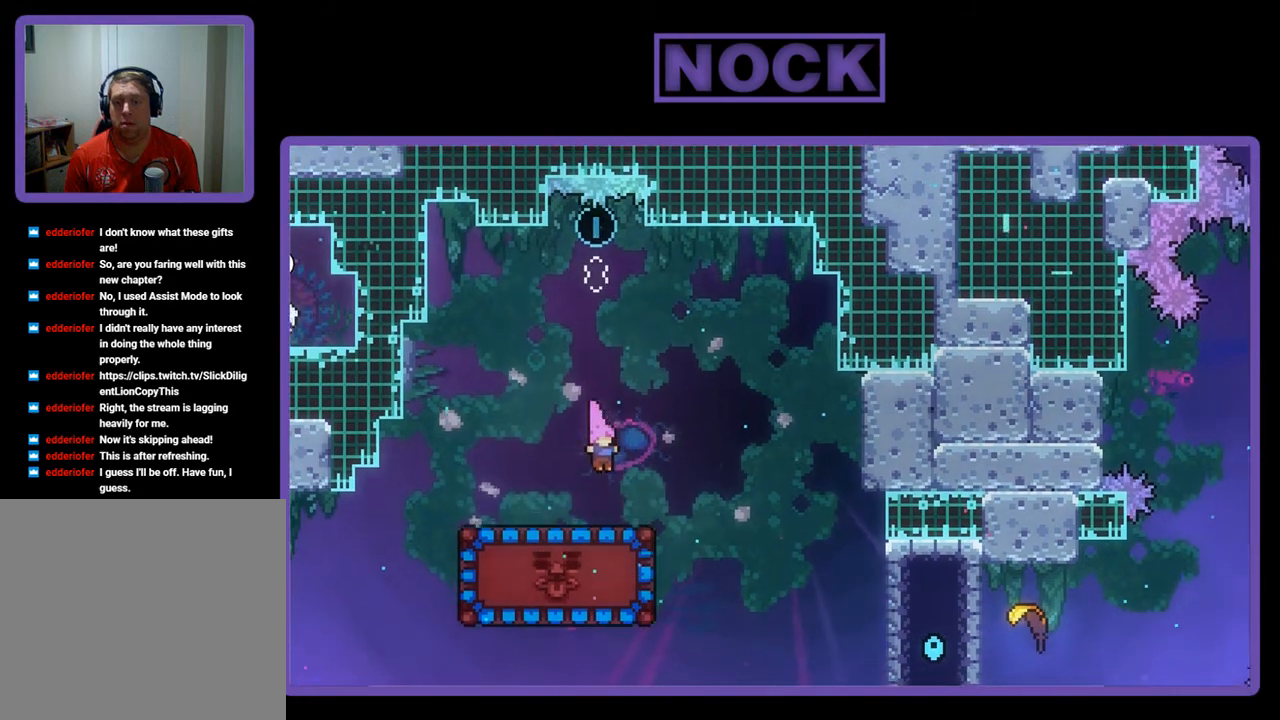
{"buttons": ["CIRCLE", "R2", "DPAD_UP"], "left_stick": "center", "events": [[33, "CROSS", "down"], [33, "DPAD_UP", "down"], [267, "CROSS", "up"], [300, "CIRCLE", "down"]]}